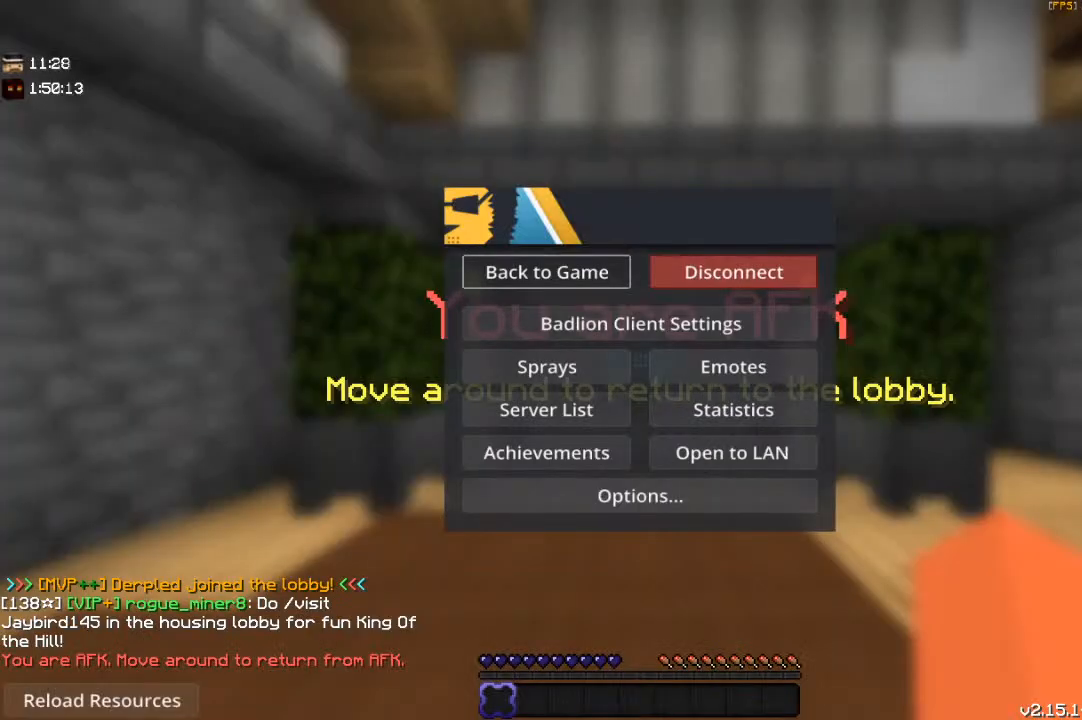
Gameplay with keyboard and mouse; each line is a JSON object with the keys and mouse buttons held at the frame after it. "events" lists presses ("down") and releases ("up") of "a", "d", "s", "space", "w", "mouse_left" and "mouse_right" between this image and that frame as [ms after this image, input, new state], when the widget could be followed in between. "mouse_left", "mouse_right" = the "left", "right" buttons of the "mouse" list. No other keys are recorded. Fast repeated clicks can show as one long hold. Mouse movement is not recorded.
{"keys": [], "mouse": [], "events": []}
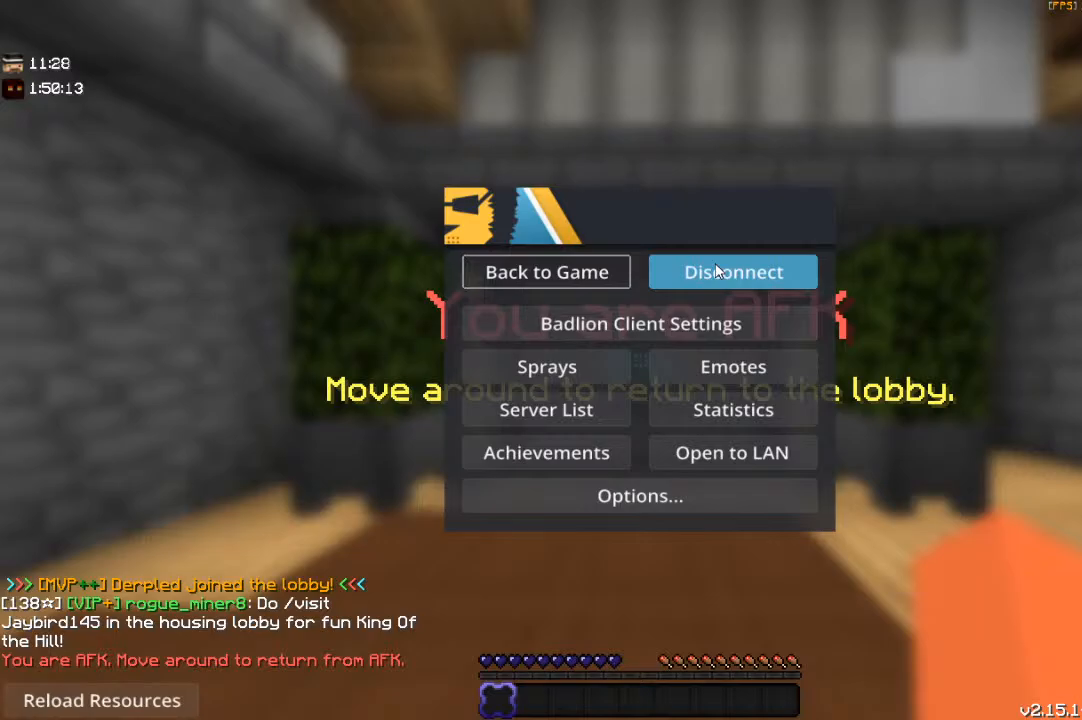
{"keys": ["w"], "mouse": [], "events": [[483, "w", "down"]]}
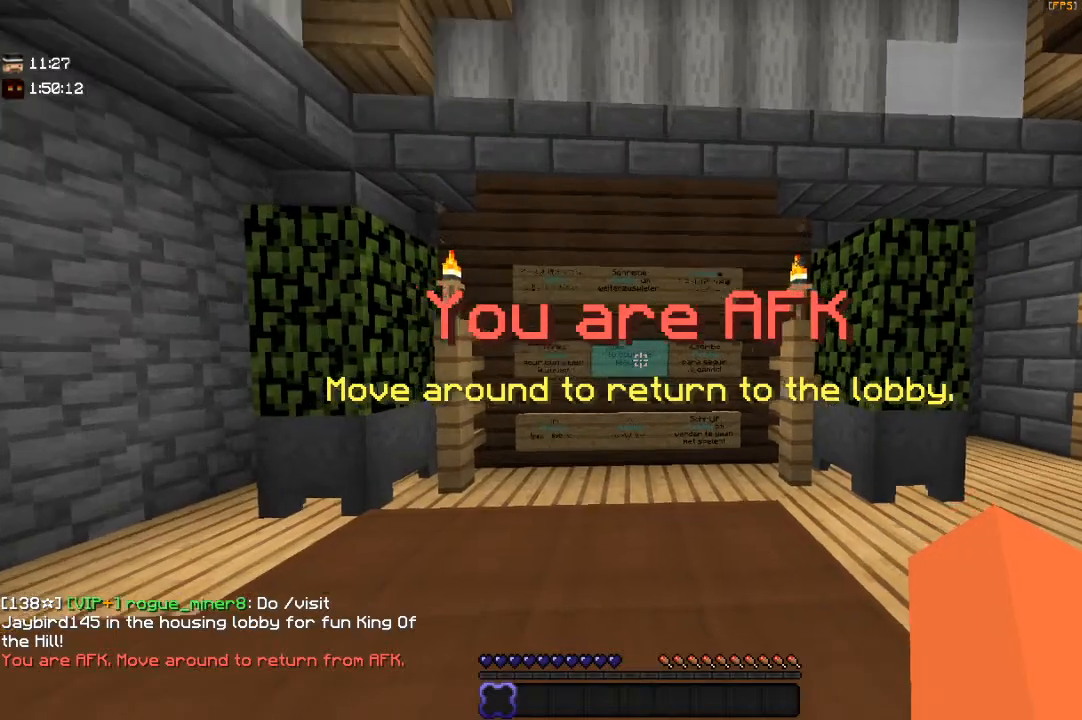
{"keys": [], "mouse": [], "events": [[483, "w", "up"]]}
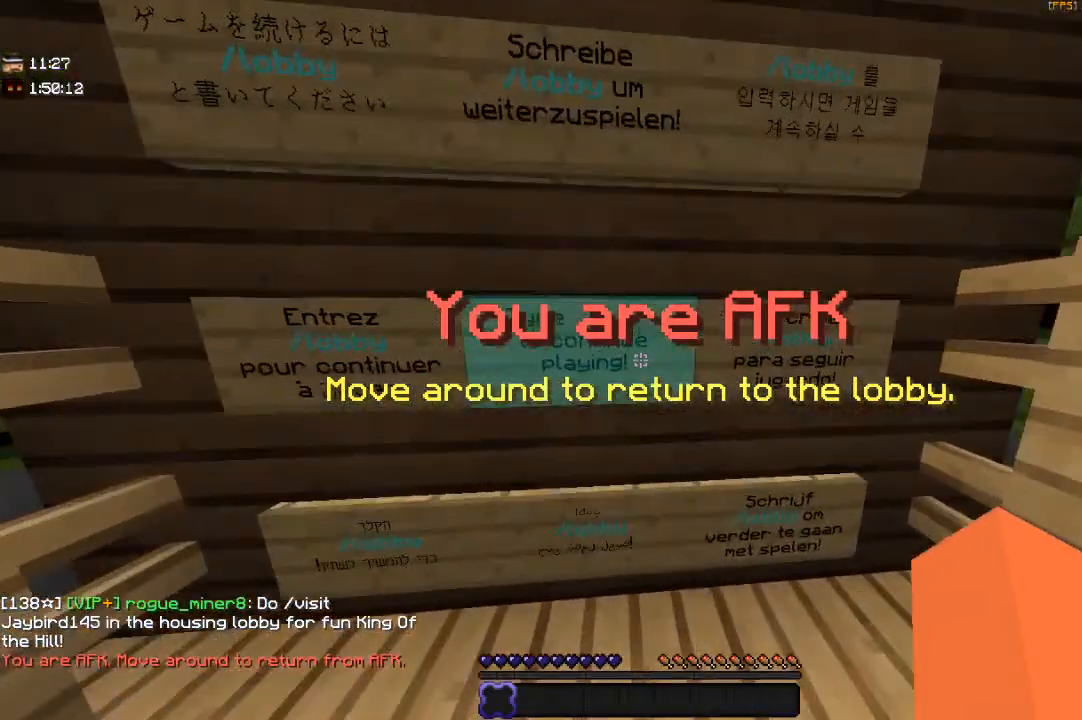
{"keys": [], "mouse": [], "events": []}
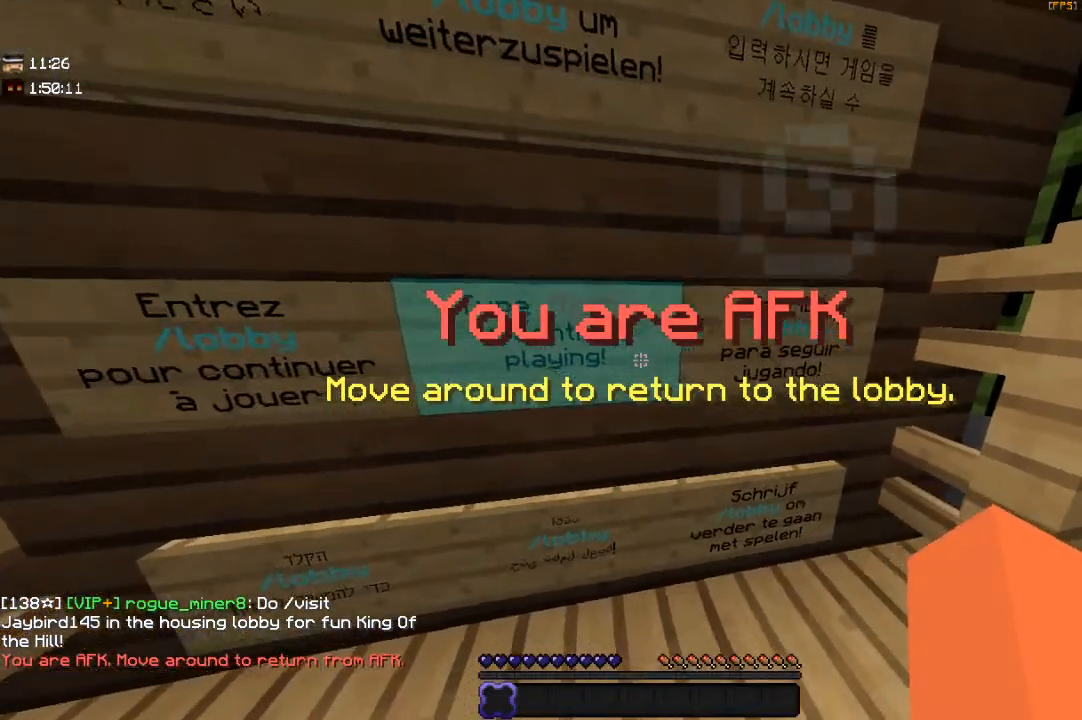
{"keys": ["s"], "mouse": [], "events": [[33, "s", "down"]]}
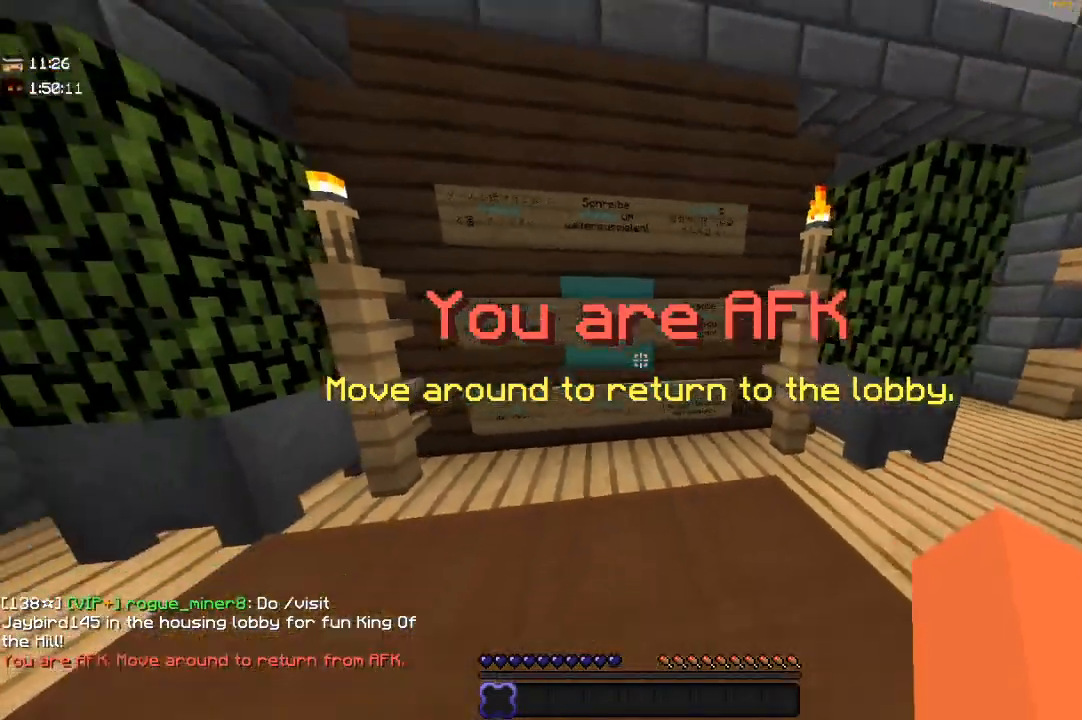
{"keys": ["w"], "mouse": [], "events": [[33, "d", "down"], [217, "s", "up"], [383, "w", "down"], [500, "d", "up"]]}
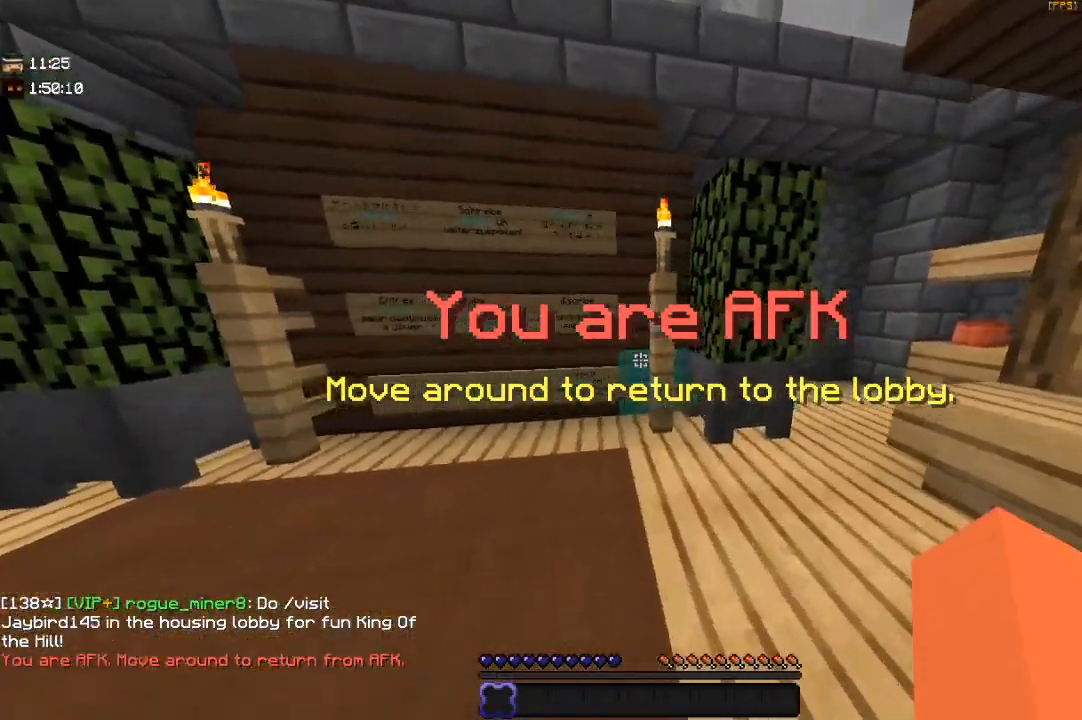
{"keys": ["a"], "mouse": [], "events": [[83, "a", "down"], [300, "w", "up"]]}